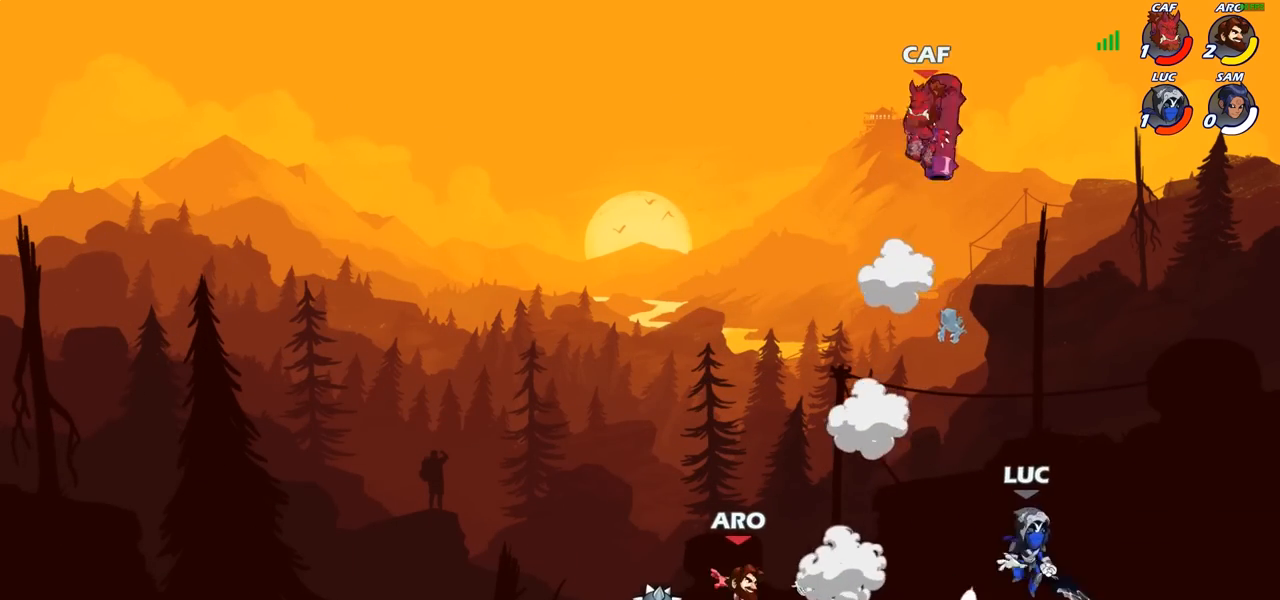
Gameplay with a controller (PlayStation layout); each line is a JSON object with the inputs held at the frame after it. "events" lists button and stick changes between this image and that frame as [ms after this image, input, new state], when the widget could be followed in between. Not read: R1.
{"buttons": [], "left_stick": "down-left", "right_stick": "center", "events": [[33, "CROSS", "up"], [117, "CROSS", "down"], [200, "CIRCLE", "down"], [217, "CROSS", "up"], [317, "CIRCLE", "up"], [400, "left_stick", "down-left"]]}
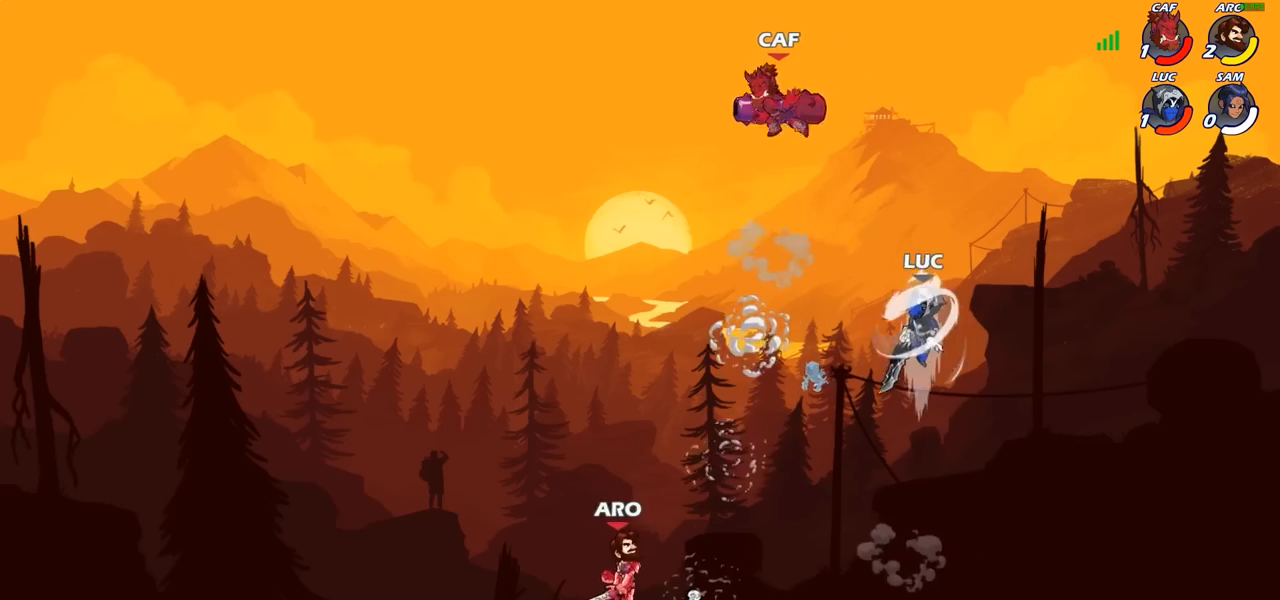
{"buttons": ["SQUARE"], "left_stick": "down-left", "right_stick": "center", "events": [[333, "left_stick", "right"], [433, "left_stick", "down"], [483, "left_stick", "down-left"], [500, "SQUARE", "down"]]}
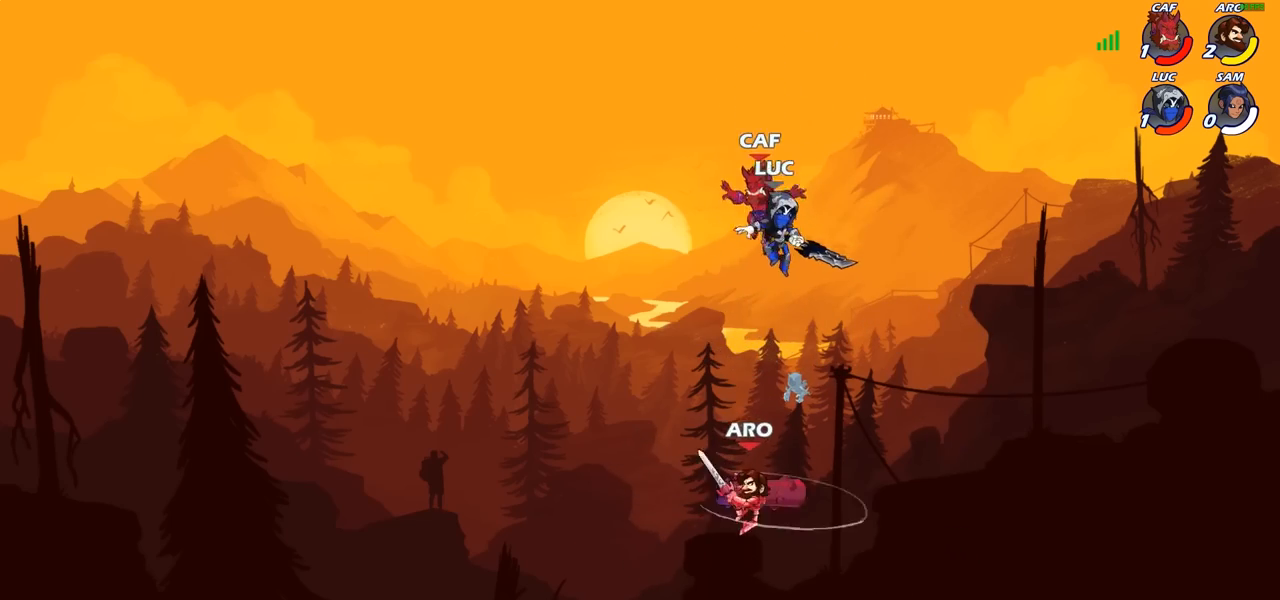
{"buttons": [], "left_stick": "down-left", "right_stick": "center", "events": [[67, "SQUARE", "up"]]}
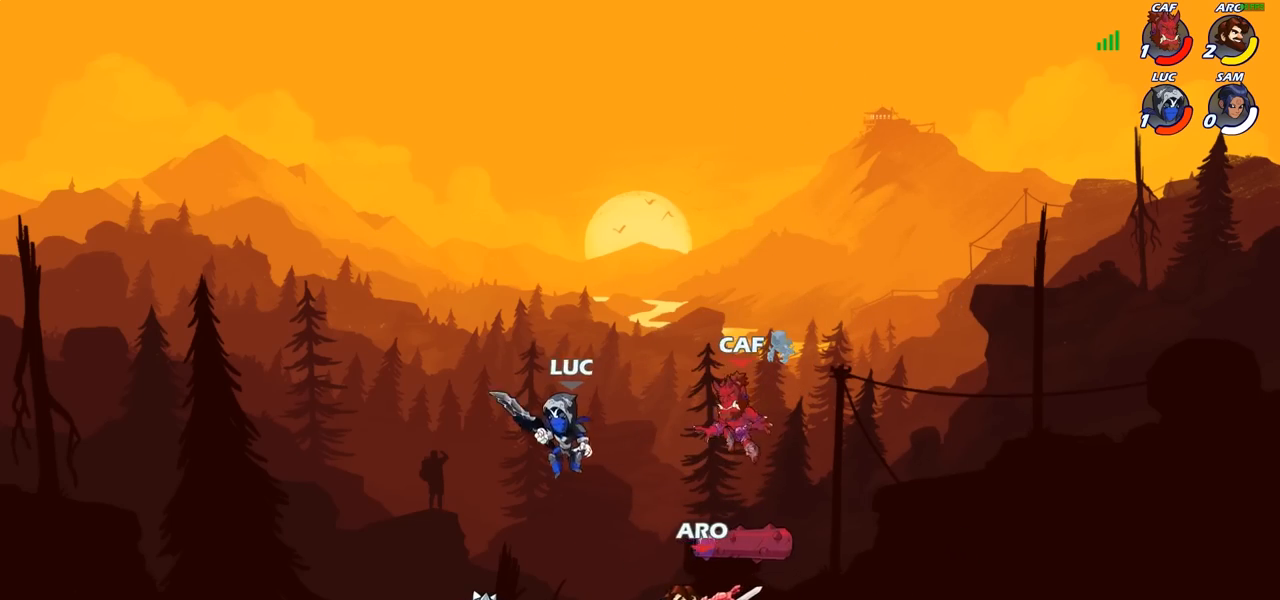
{"buttons": ["SQUARE"], "left_stick": "center", "right_stick": "center", "events": [[50, "left_stick", "down-right"], [200, "R2", "down"], [200, "left_stick", "center"], [283, "SQUARE", "down"], [317, "R2", "up"], [383, "SQUARE", "up"], [467, "SQUARE", "down"]]}
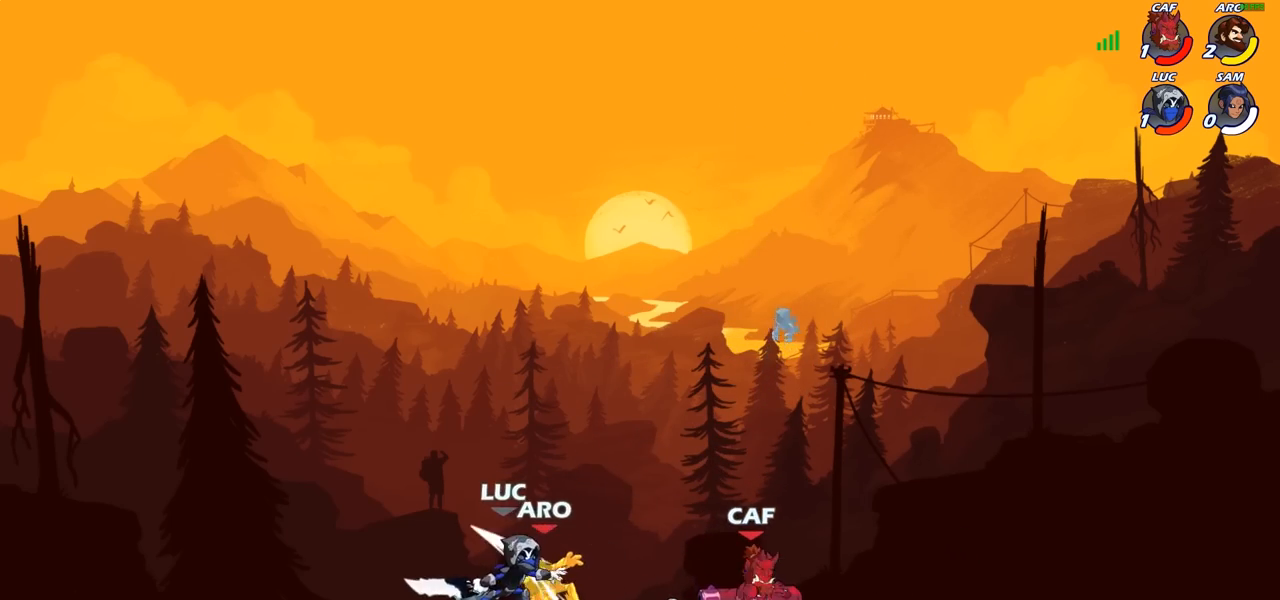
{"buttons": [], "left_stick": "left", "right_stick": "center", "events": [[50, "SQUARE", "up"], [133, "SQUARE", "down"], [217, "SQUARE", "up"], [283, "SQUARE", "down"], [317, "left_stick", "left"], [417, "SQUARE", "up"]]}
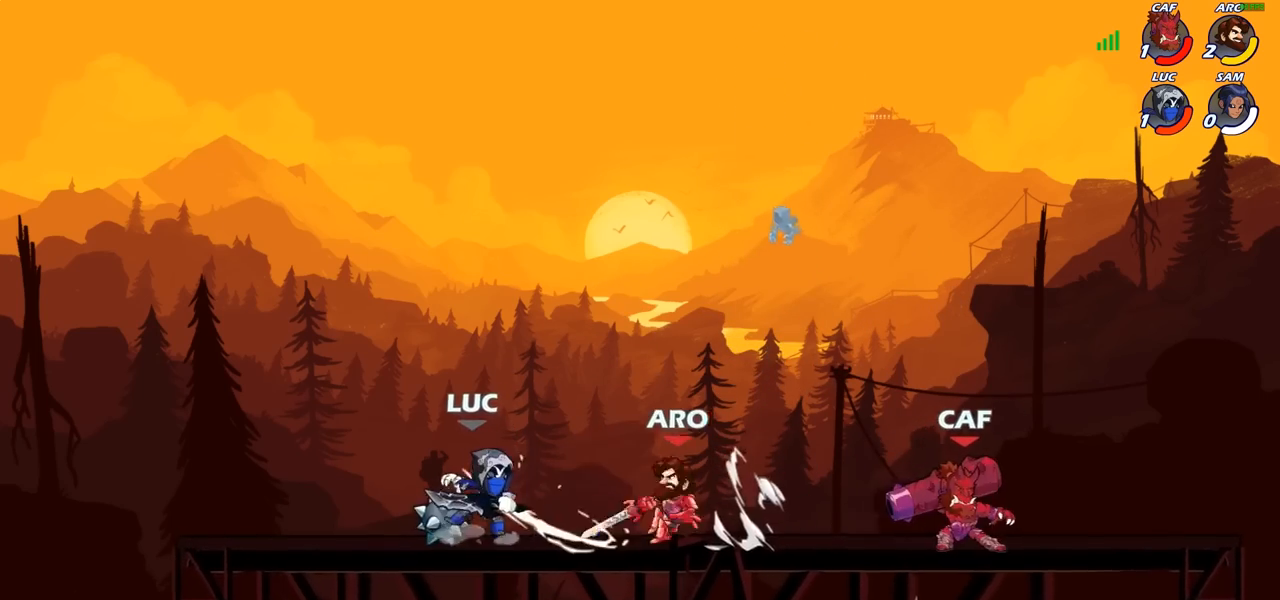
{"buttons": [], "left_stick": "left", "right_stick": "center", "events": [[150, "left_stick", "up-right"], [217, "CROSS", "down"], [400, "CROSS", "up"], [483, "left_stick", "left"]]}
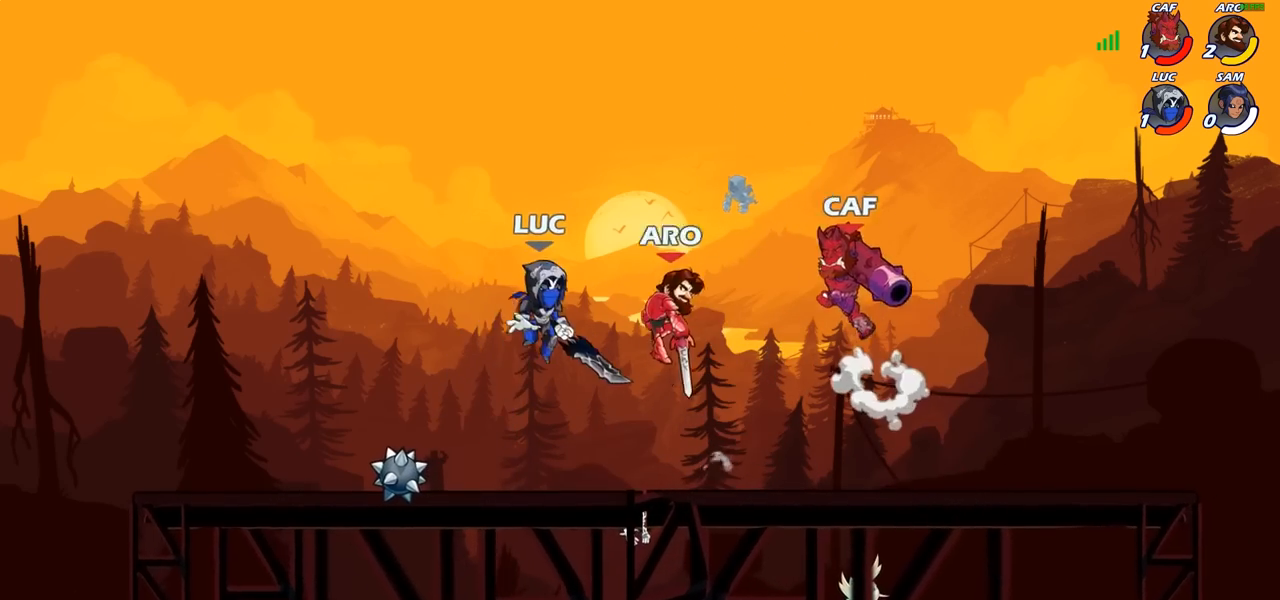
{"buttons": [], "left_stick": "up", "right_stick": "center", "events": [[183, "left_stick", "down-right"], [200, "SQUARE", "down"], [267, "SQUARE", "up"], [300, "left_stick", "up-left"], [467, "left_stick", "up"]]}
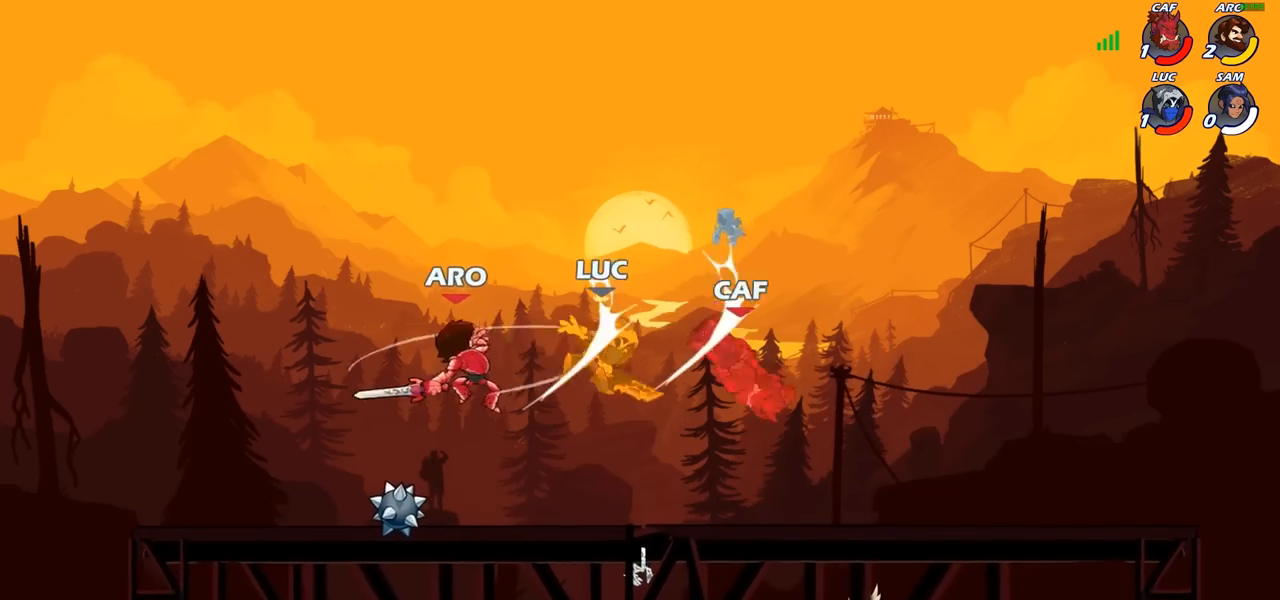
{"buttons": [], "left_stick": "left", "right_stick": "center", "events": [[17, "left_stick", "up-right"], [117, "left_stick", "right"], [250, "R2", "down"], [417, "R2", "up"], [450, "left_stick", "left"]]}
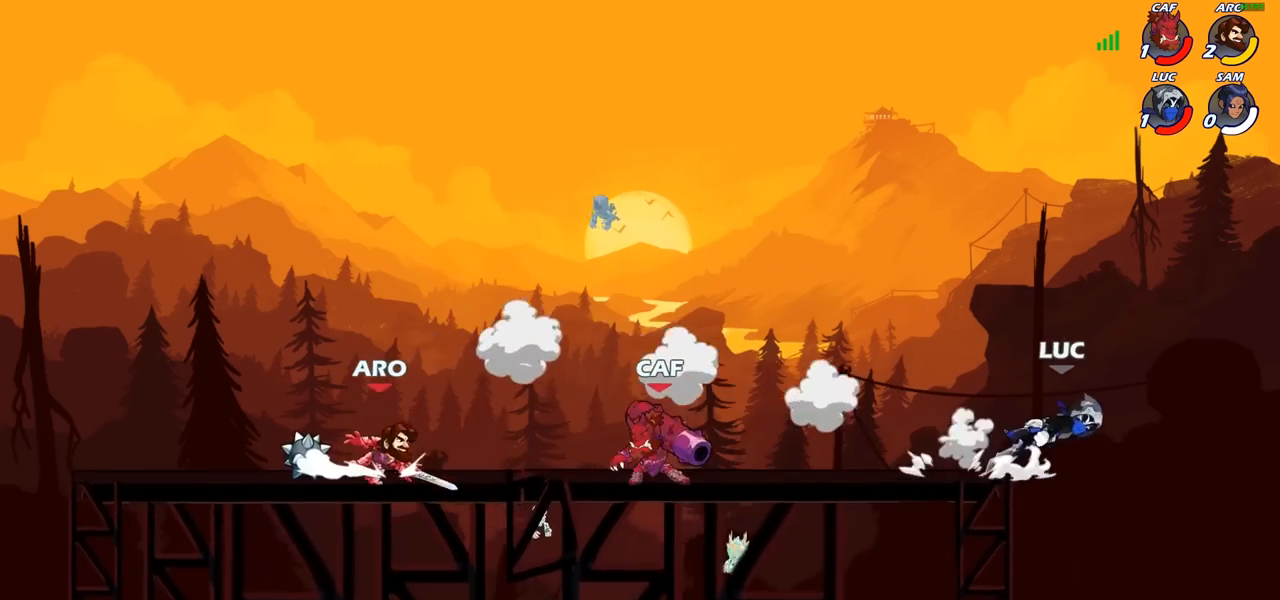
{"buttons": [], "left_stick": "left", "right_stick": "center", "events": []}
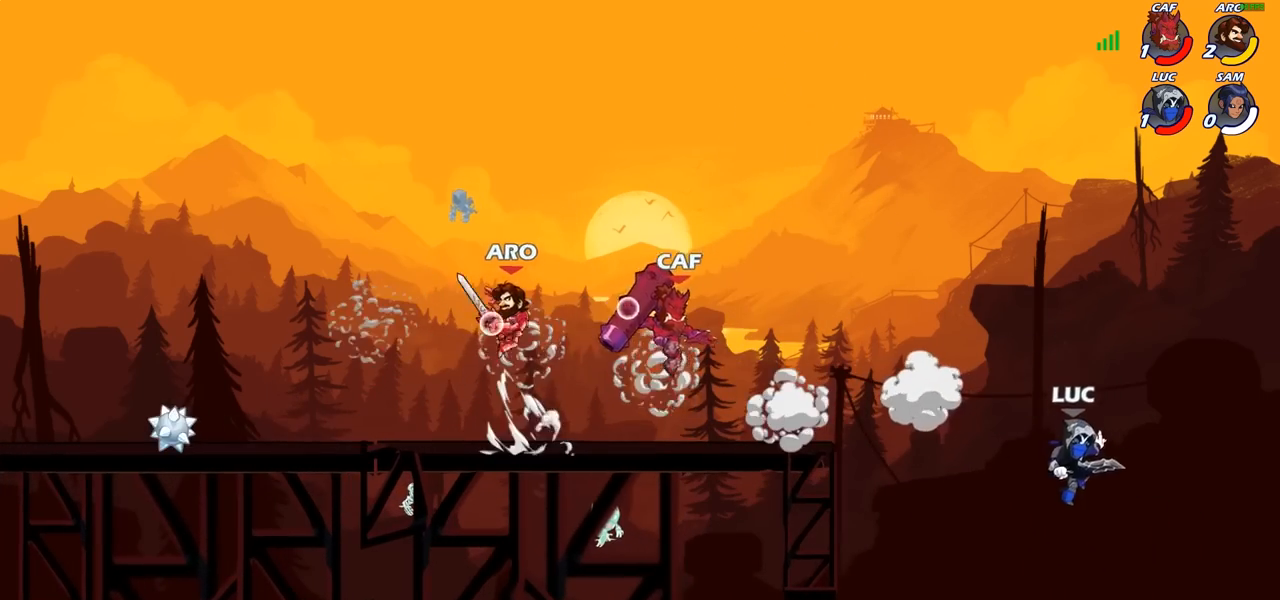
{"buttons": [], "left_stick": "center", "right_stick": "center", "events": [[300, "left_stick", "center"], [333, "R2", "down"], [350, "CIRCLE", "down"], [417, "CIRCLE", "up"], [433, "R2", "up"]]}
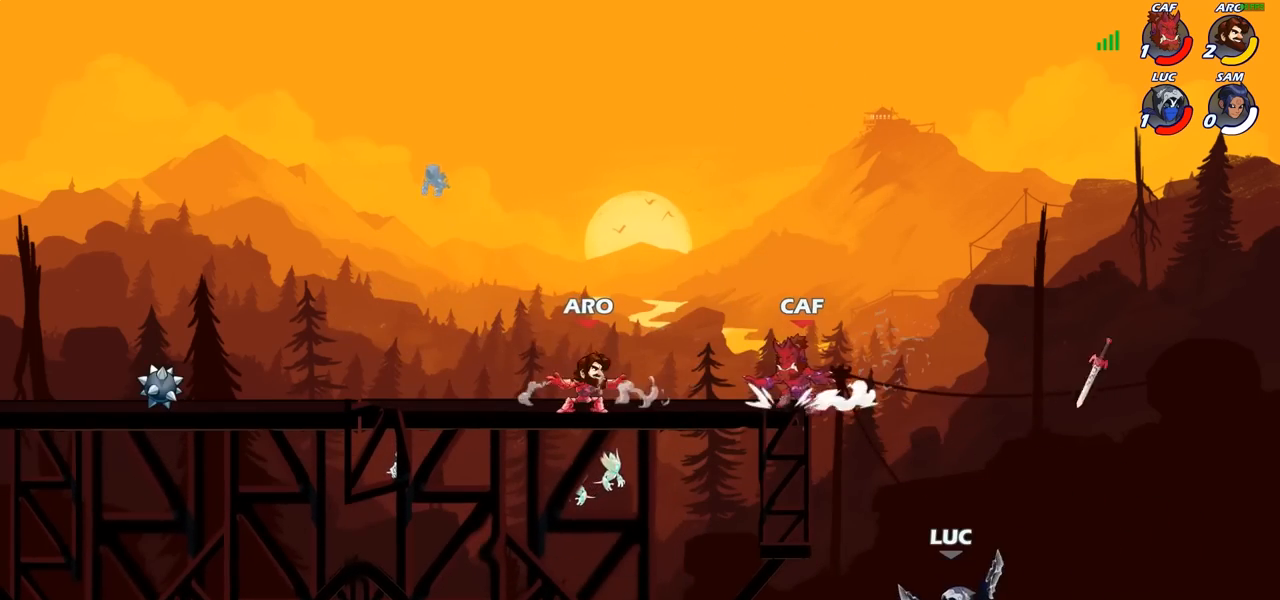
{"buttons": [], "left_stick": "center", "right_stick": "center", "events": [[50, "left_stick", "up-left"], [250, "left_stick", "center"]]}
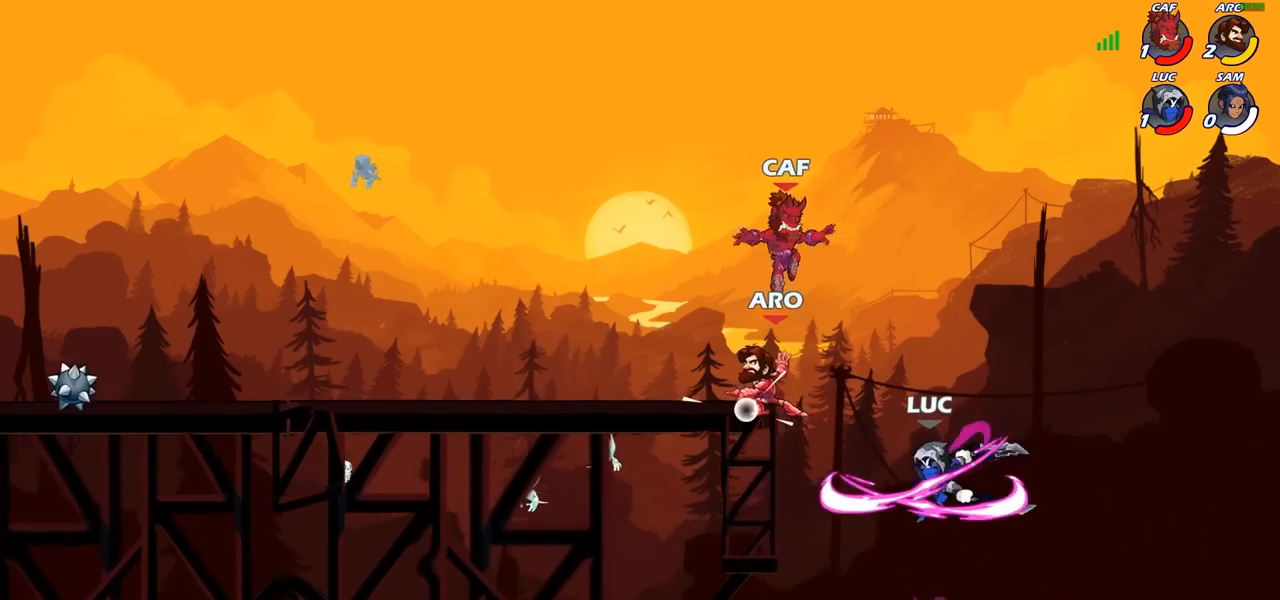
{"buttons": [], "left_stick": "center", "right_stick": "center", "events": []}
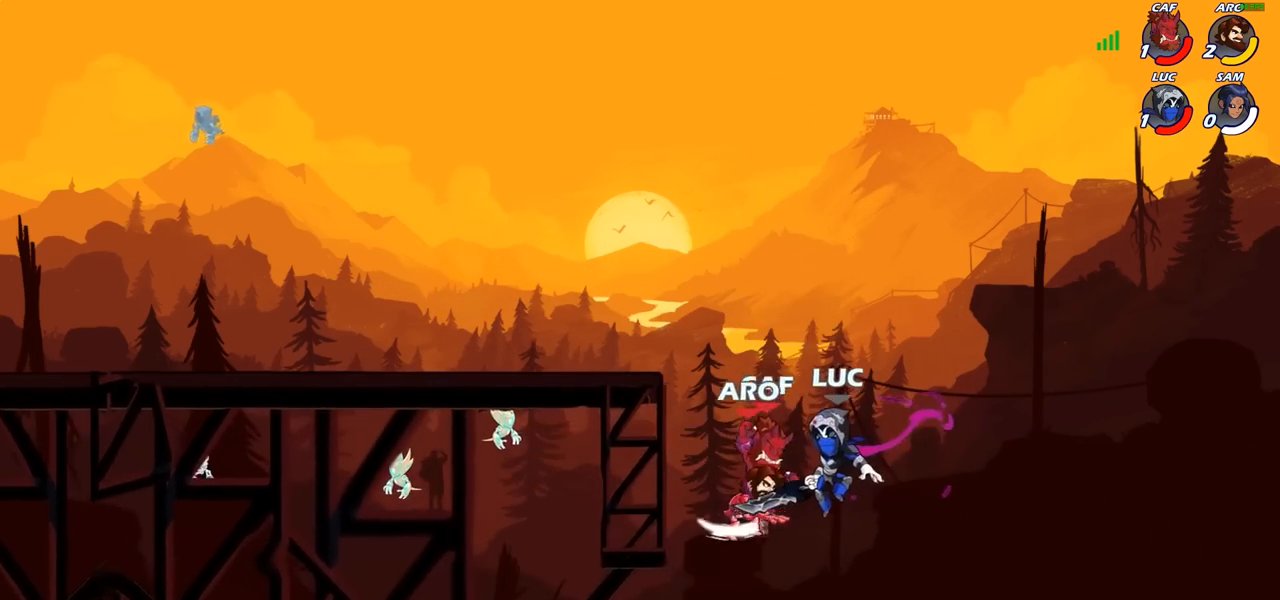
{"buttons": [], "left_stick": "left", "right_stick": "center", "events": [[100, "left_stick", "right"], [217, "left_stick", "center"], [300, "left_stick", "left"], [350, "CIRCLE", "down"], [433, "CIRCLE", "up"]]}
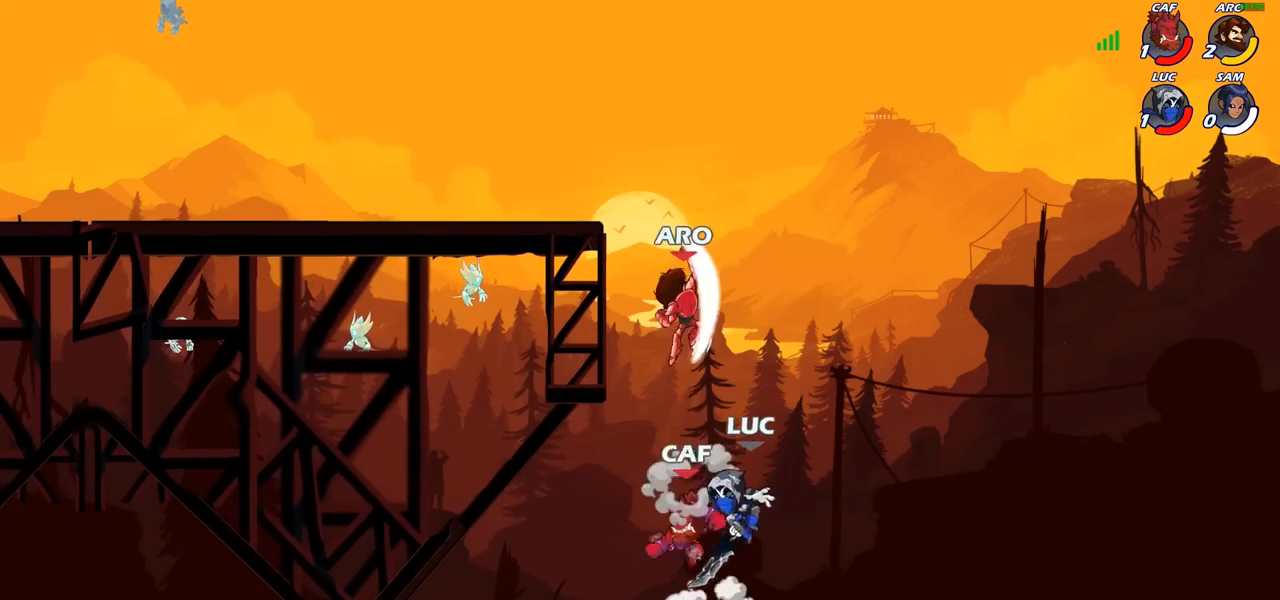
{"buttons": [], "left_stick": "up-right", "right_stick": "center", "events": [[167, "left_stick", "up-left"], [483, "left_stick", "up-right"]]}
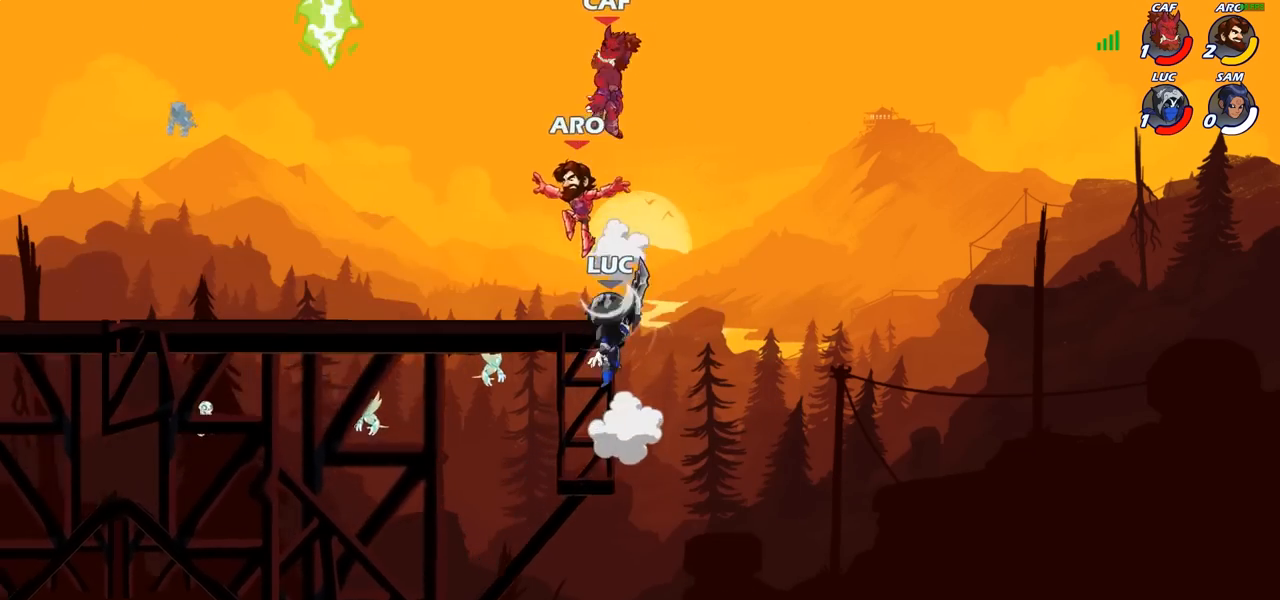
{"buttons": [], "left_stick": "left", "right_stick": "center", "events": [[150, "left_stick", "up-left"], [167, "CROSS", "down"], [233, "SQUARE", "down"], [250, "CROSS", "up"], [250, "right_stick", "left"], [300, "left_stick", "left"], [350, "SQUARE", "up"], [350, "right_stick", "center"]]}
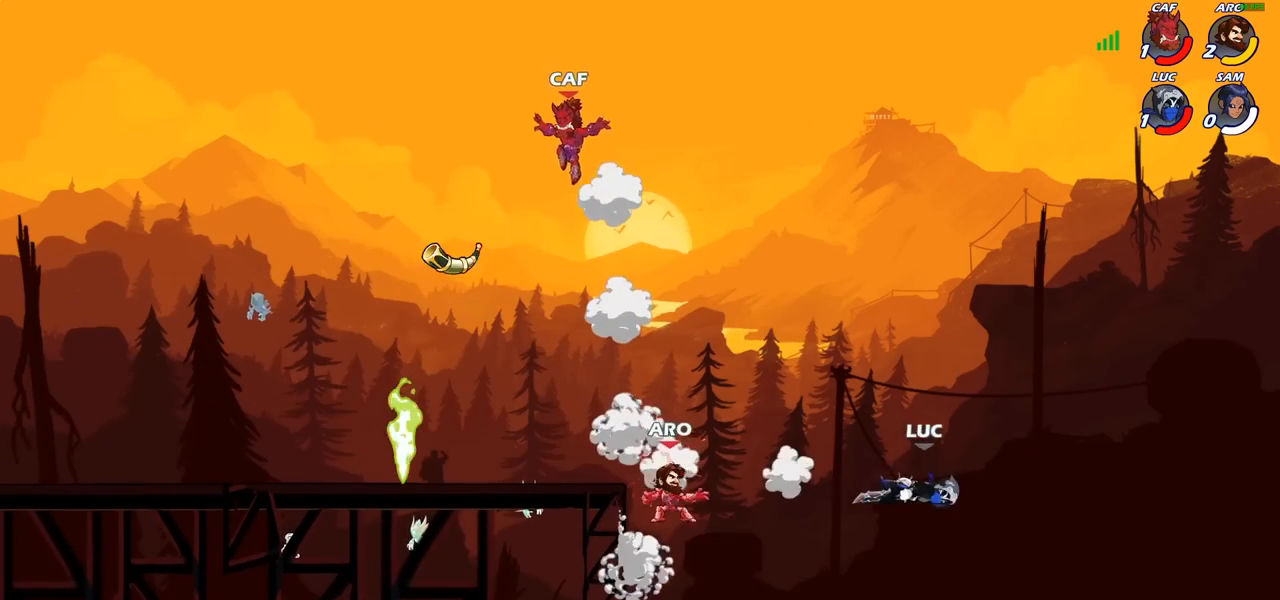
{"buttons": ["CROSS"], "left_stick": "left", "right_stick": "center", "events": [[333, "CROSS", "down"]]}
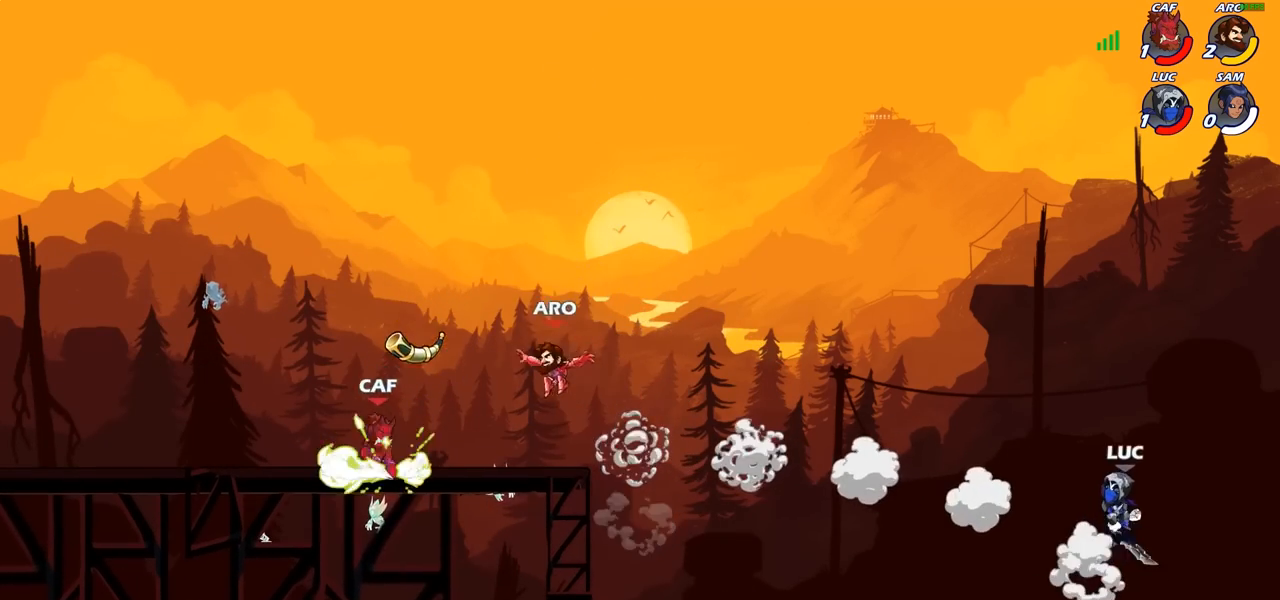
{"buttons": [], "left_stick": "left", "right_stick": "center", "events": [[17, "CROSS", "up"], [183, "CROSS", "down"], [467, "CROSS", "up"]]}
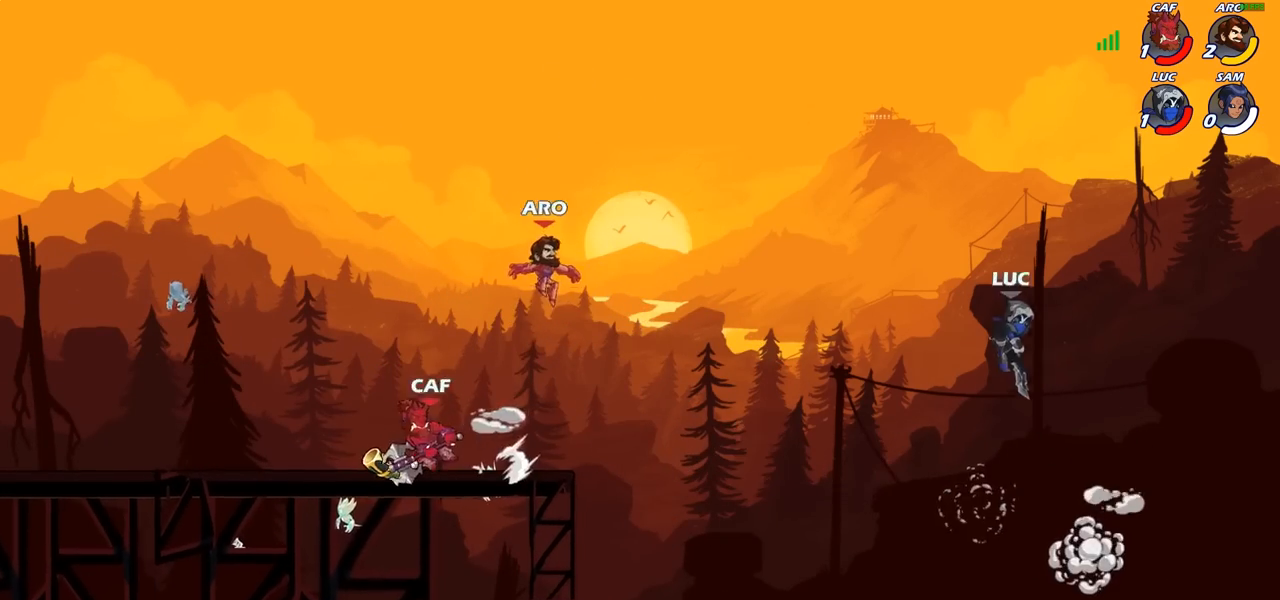
{"buttons": [], "left_stick": "left", "right_stick": "center", "events": [[67, "left_stick", "down-left"], [250, "left_stick", "left"]]}
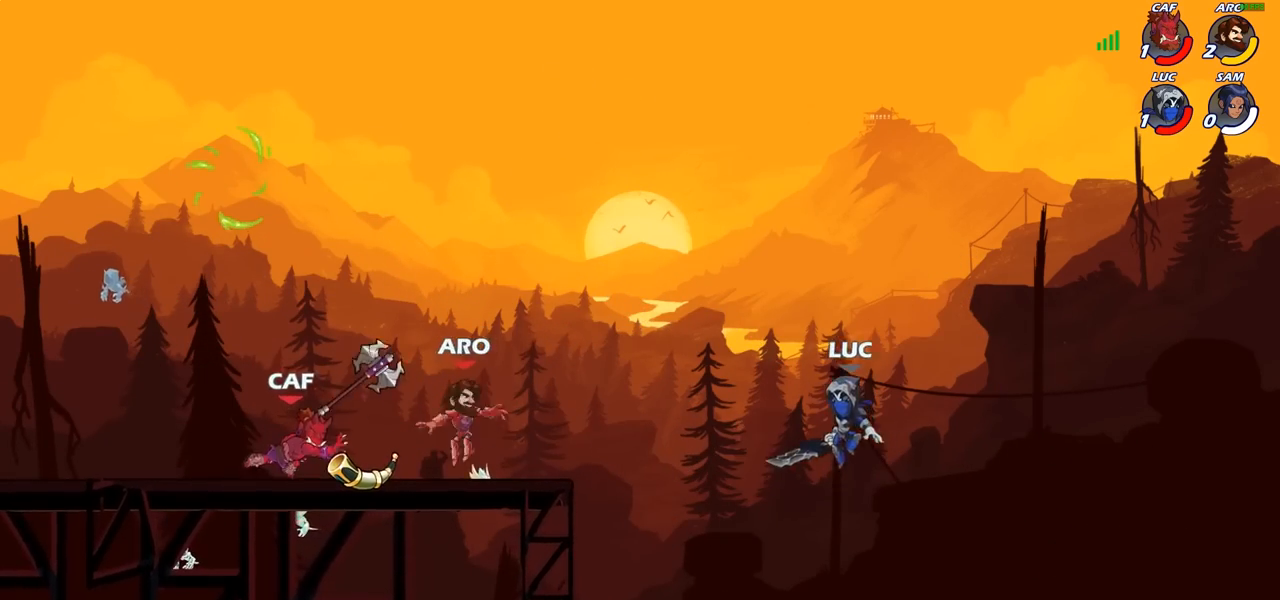
{"buttons": [], "left_stick": "left", "right_stick": "center", "events": [[150, "R2", "down"], [450, "R2", "up"]]}
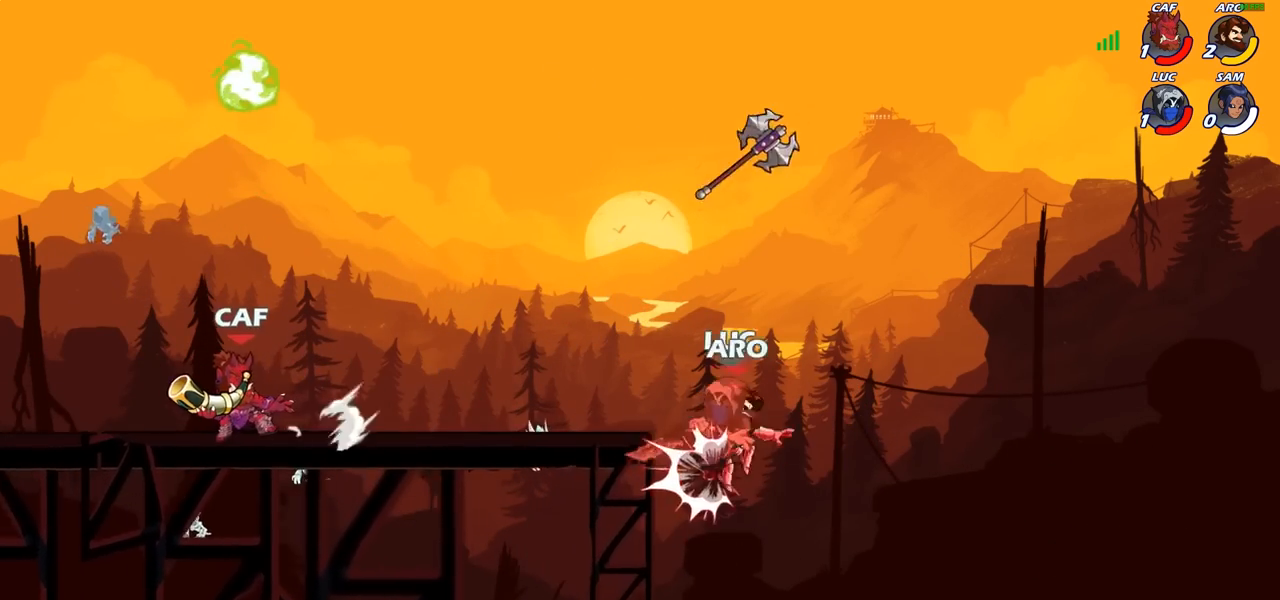
{"buttons": [], "left_stick": "center", "right_stick": "center", "events": [[67, "left_stick", "down"], [200, "left_stick", "left"], [350, "CROSS", "down"], [383, "left_stick", "up-right"], [500, "CROSS", "up"], [500, "left_stick", "center"]]}
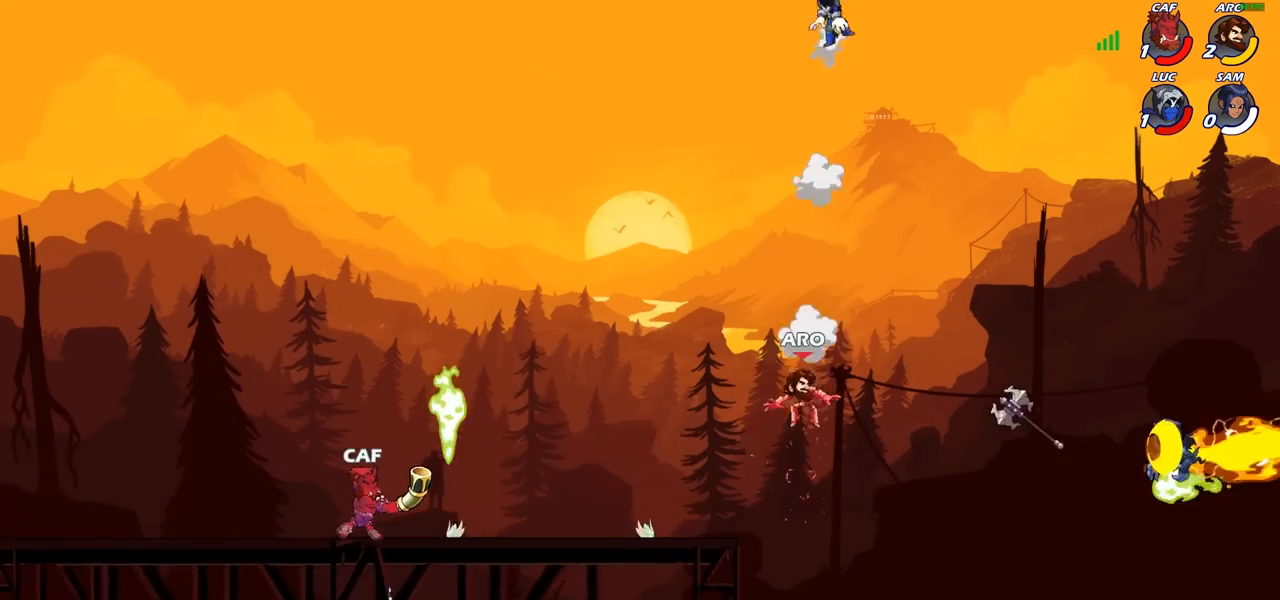
{"buttons": [], "left_stick": "left", "right_stick": "center", "events": [[100, "left_stick", "left"]]}
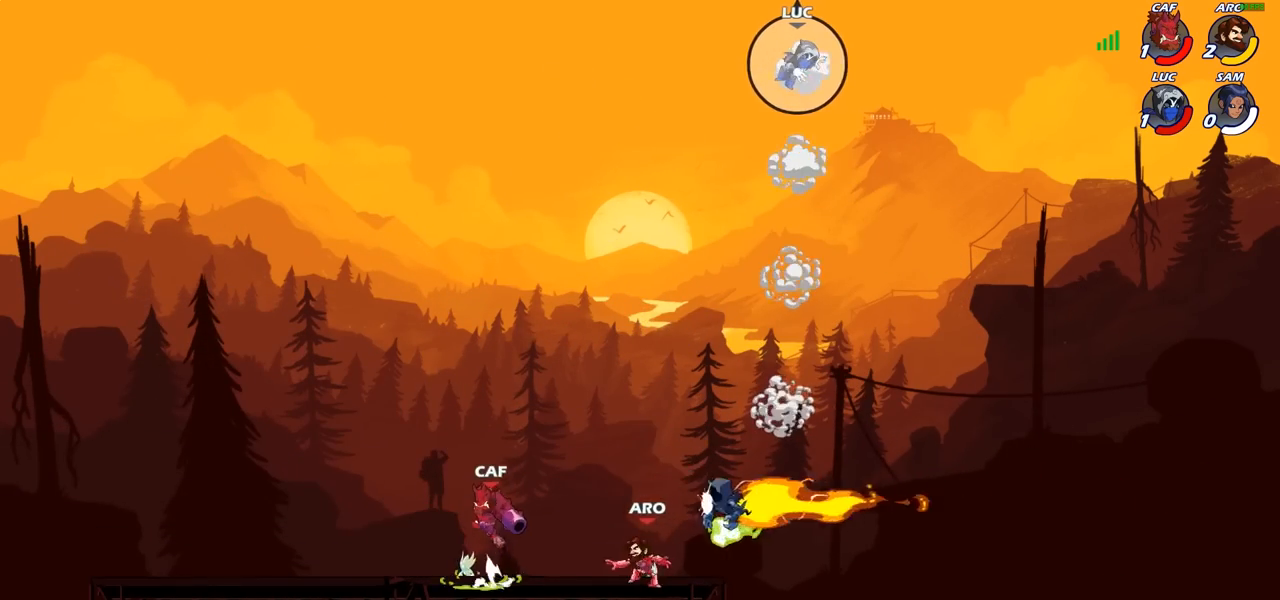
{"buttons": [], "left_stick": "down-right", "right_stick": "center", "events": [[333, "left_stick", "down"], [400, "left_stick", "down-right"]]}
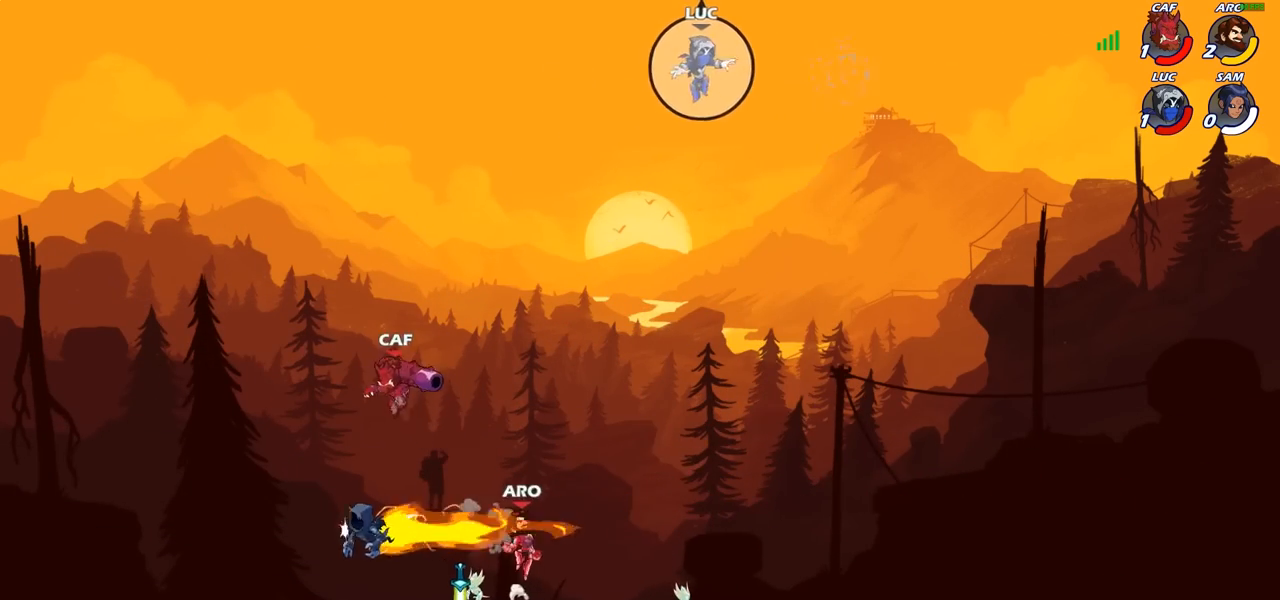
{"buttons": [], "left_stick": "down-right", "right_stick": "center", "events": [[50, "left_stick", "down"], [183, "left_stick", "down-left"], [400, "left_stick", "down-right"]]}
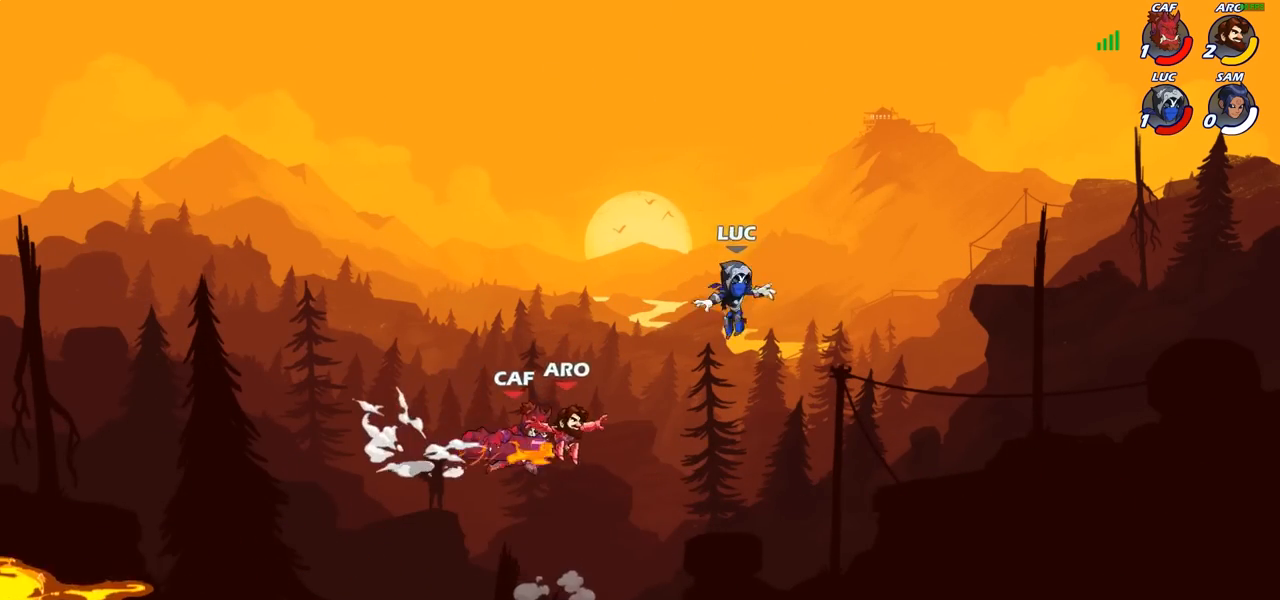
{"buttons": [], "left_stick": "left", "right_stick": "center", "events": [[450, "left_stick", "left"]]}
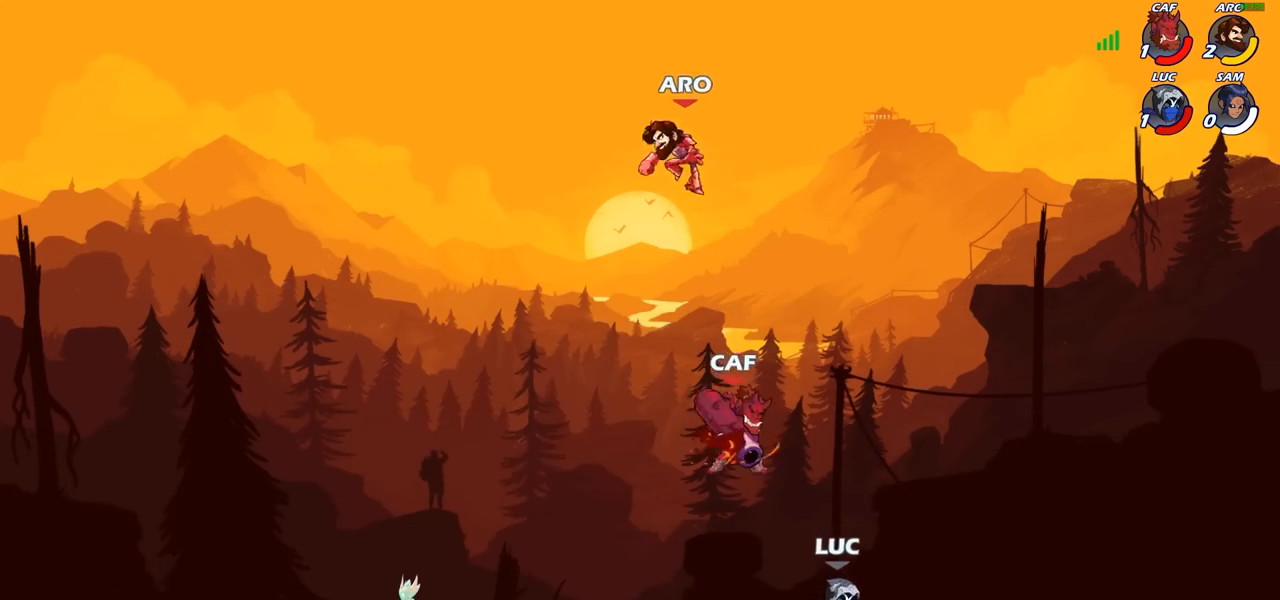
{"buttons": [], "left_stick": "left", "right_stick": "center", "events": [[150, "CROSS", "down"], [233, "CIRCLE", "down"], [250, "CROSS", "up"], [350, "CIRCLE", "up"]]}
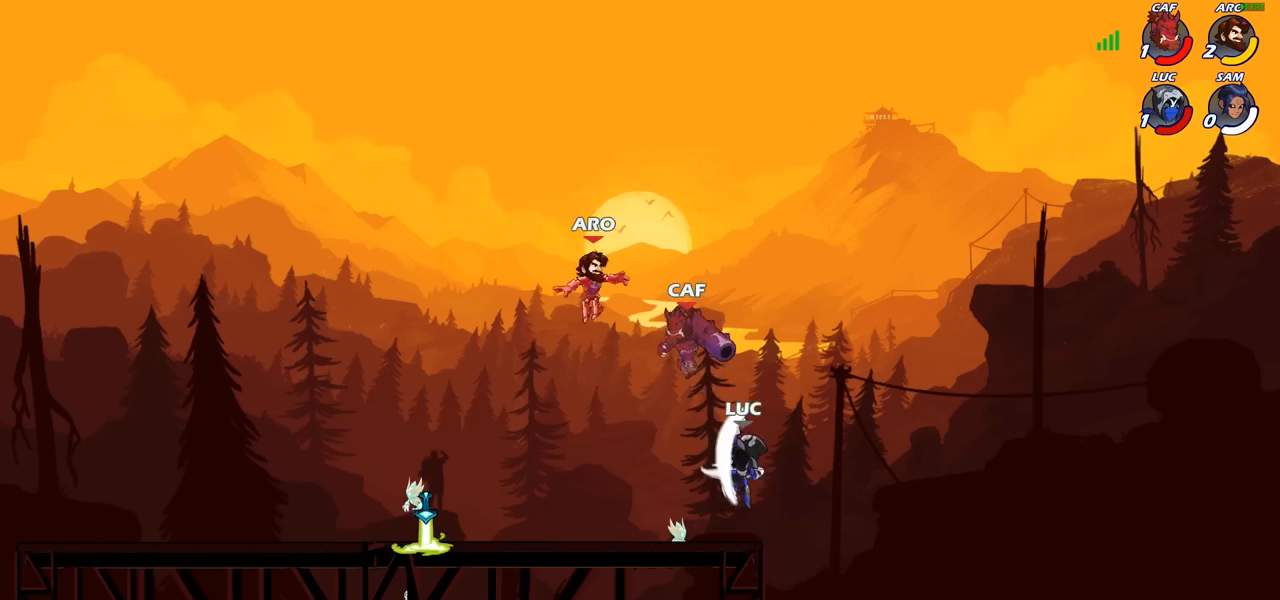
{"buttons": ["R2"], "left_stick": "up-left", "right_stick": "center", "events": [[183, "left_stick", "up-left"], [317, "CROSS", "down"], [450, "CROSS", "up"], [450, "R2", "down"]]}
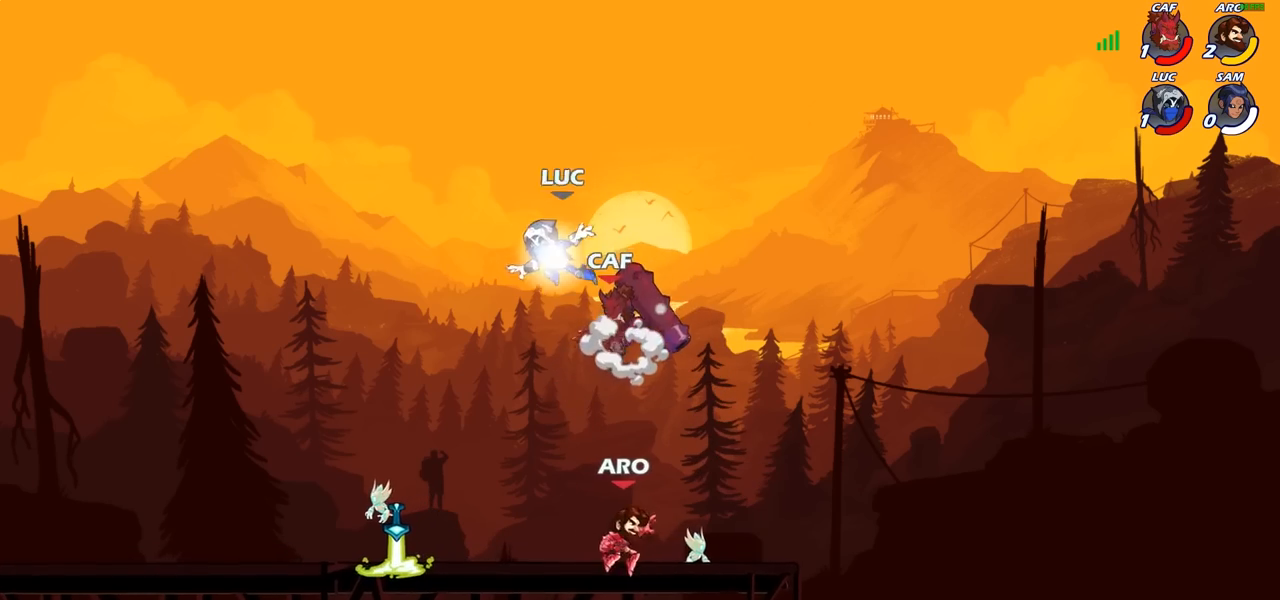
{"buttons": [], "left_stick": "left", "right_stick": "center", "events": [[117, "R2", "up"], [150, "left_stick", "down-left"], [233, "left_stick", "down-right"], [350, "left_stick", "down-left"], [483, "left_stick", "left"]]}
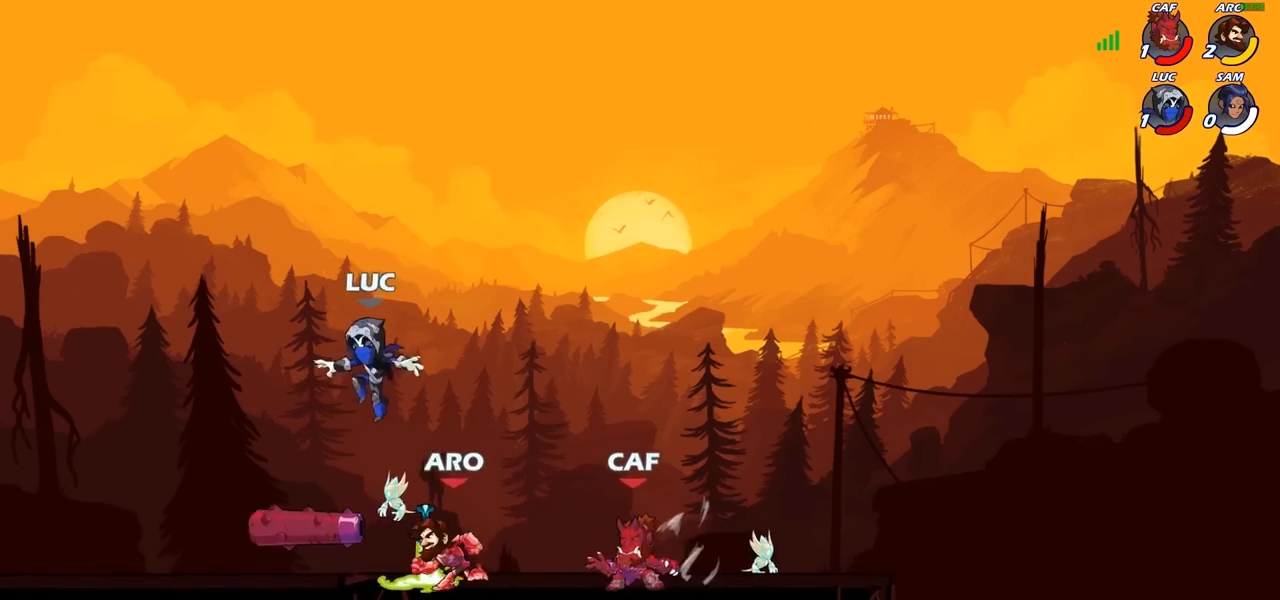
{"buttons": [], "left_stick": "down", "right_stick": "center", "events": [[100, "CROSS", "down"], [283, "CROSS", "up"], [500, "left_stick", "down"]]}
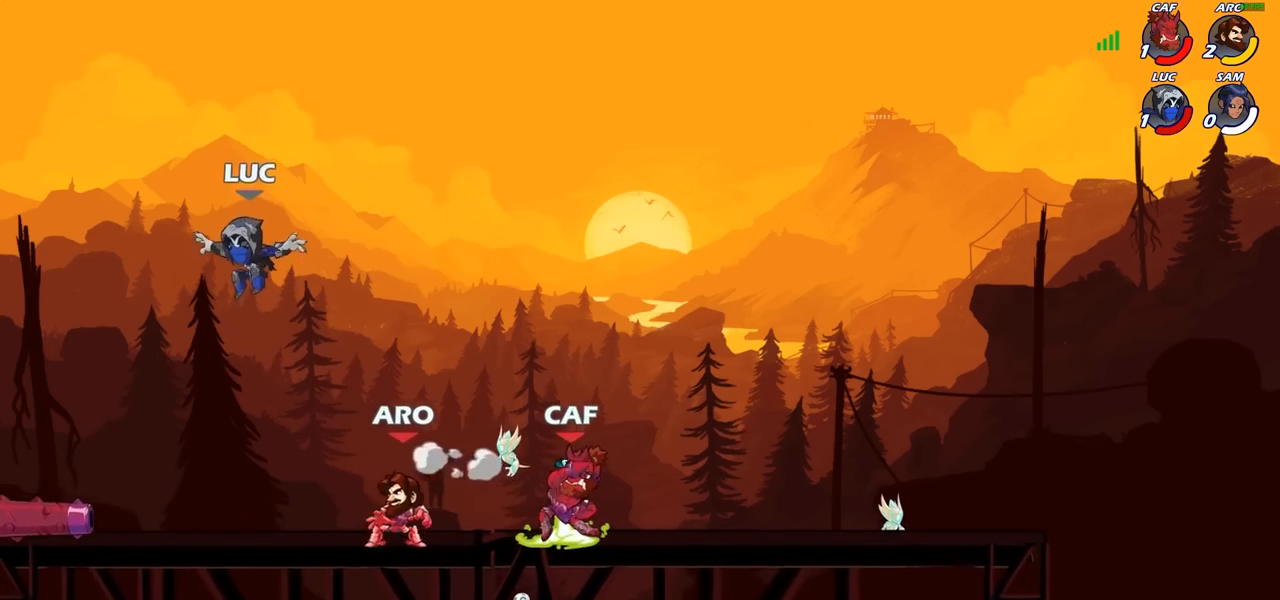
{"buttons": [], "left_stick": "left", "right_stick": "center", "events": [[50, "left_stick", "down-right"], [183, "left_stick", "down-left"], [283, "left_stick", "left"]]}
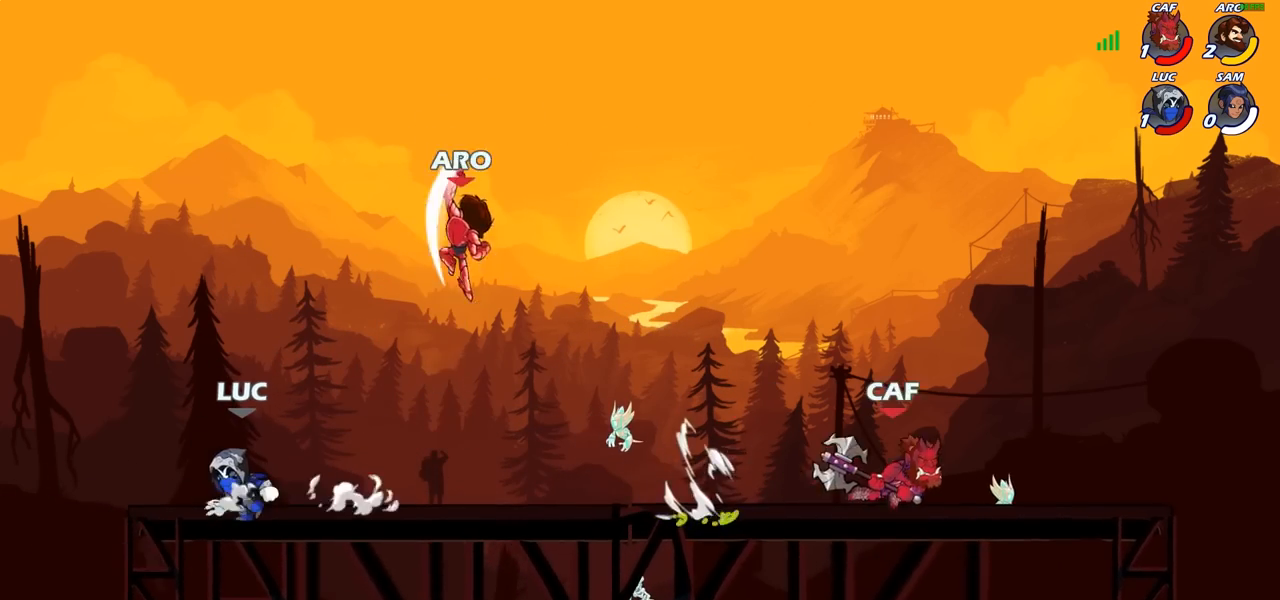
{"buttons": ["CIRCLE"], "left_stick": "up-right", "right_stick": "center", "events": [[50, "left_stick", "up"], [150, "R2", "down"], [150, "left_stick", "right"], [233, "CROSS", "down"], [267, "CROSS", "up"], [283, "R2", "up"], [333, "CROSS", "down"], [400, "CIRCLE", "down"], [400, "CROSS", "up"], [400, "left_stick", "up-right"]]}